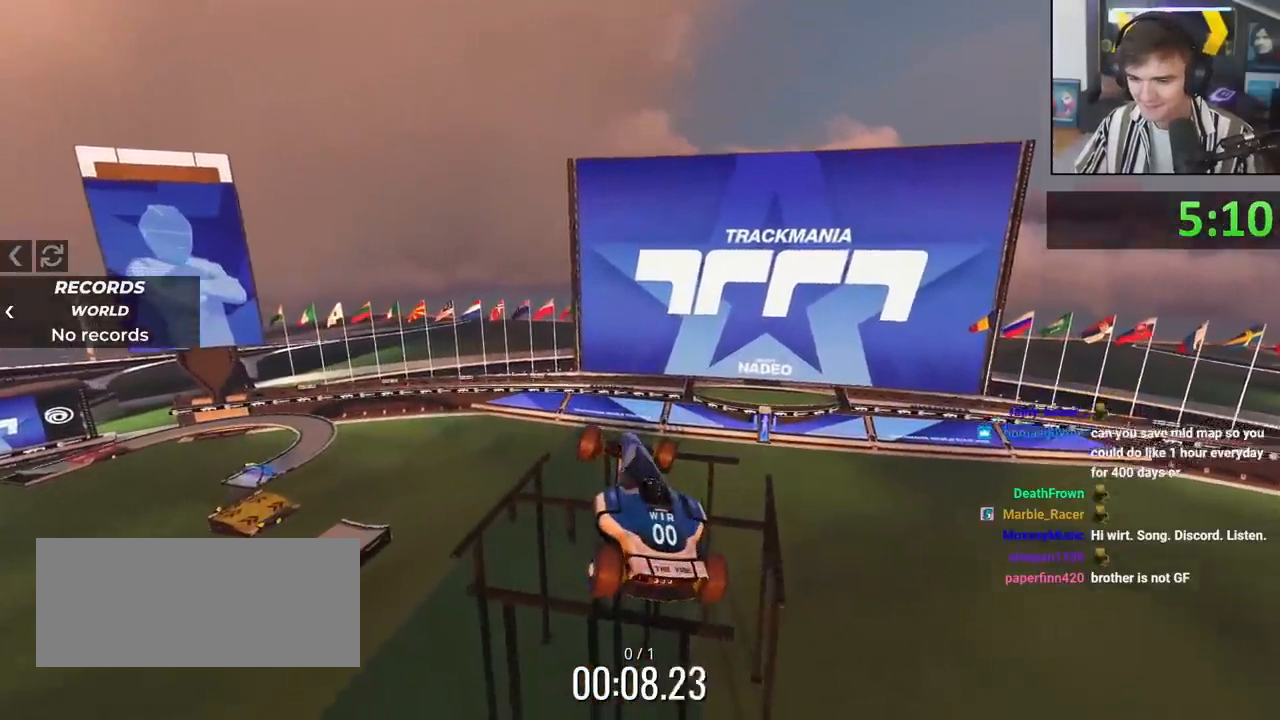
Gameplay with keyboard; each line is a JSON object with the keys held at the frame after it. "events" lists presses ("down") and releases ("up") of "brake", "down", "left", "right" and "up" between this image and that frame as [ms after this image, input, new state], when the widget could be followed in between. No other keys are recorded. Mouse input is not recorded. Key names are as the overlay labels them; some are game actions (e.g. jump) rather than physical keys.
{"keys": ["right"], "events": []}
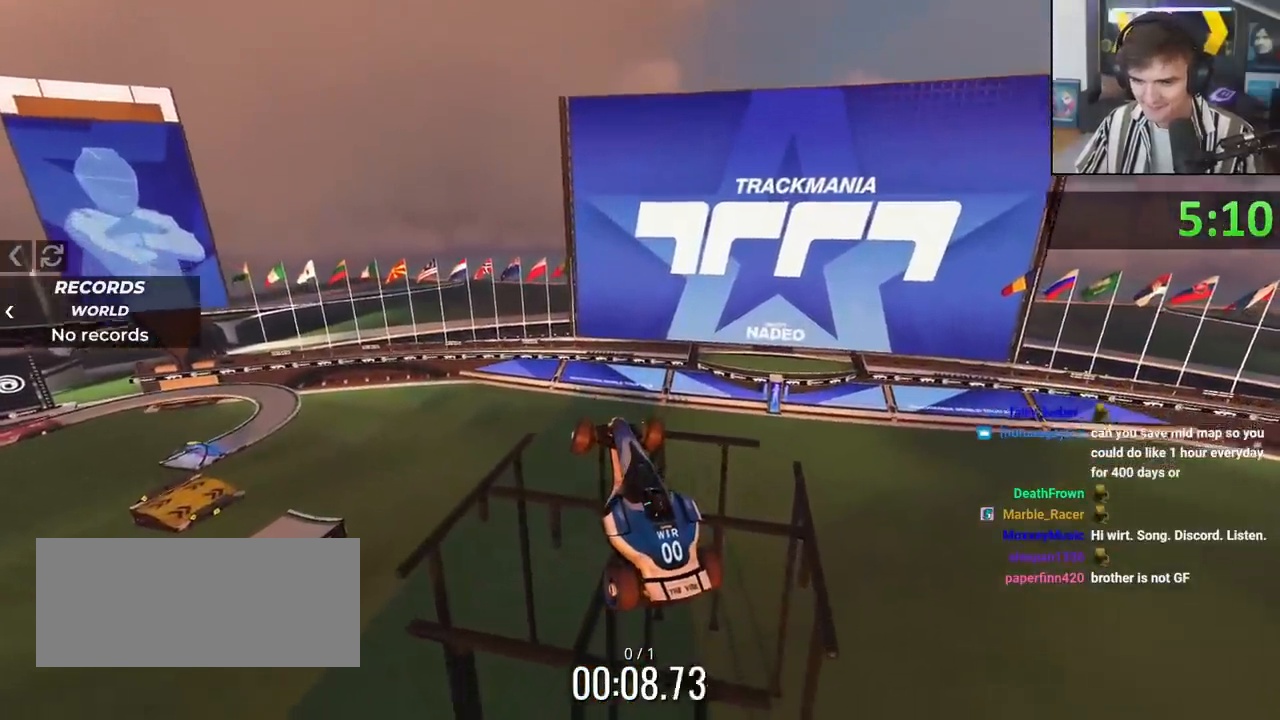
{"keys": [], "events": [[33, "right", "up"]]}
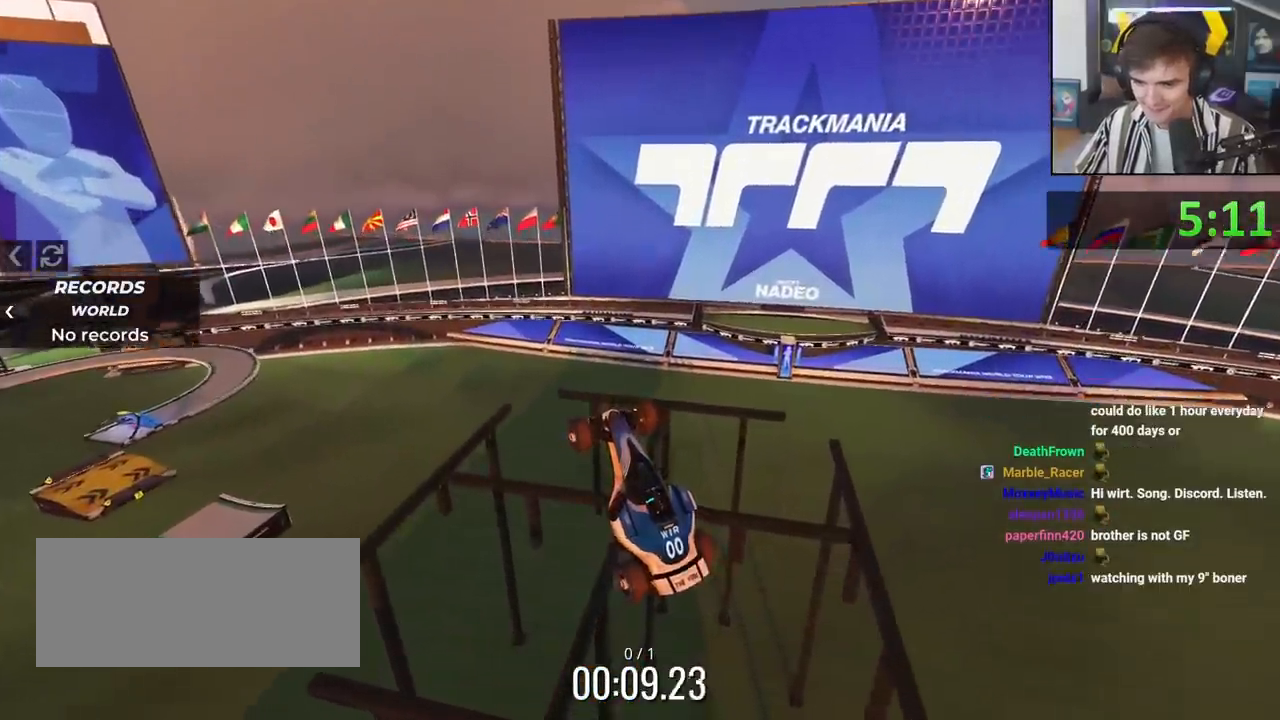
{"keys": [], "events": []}
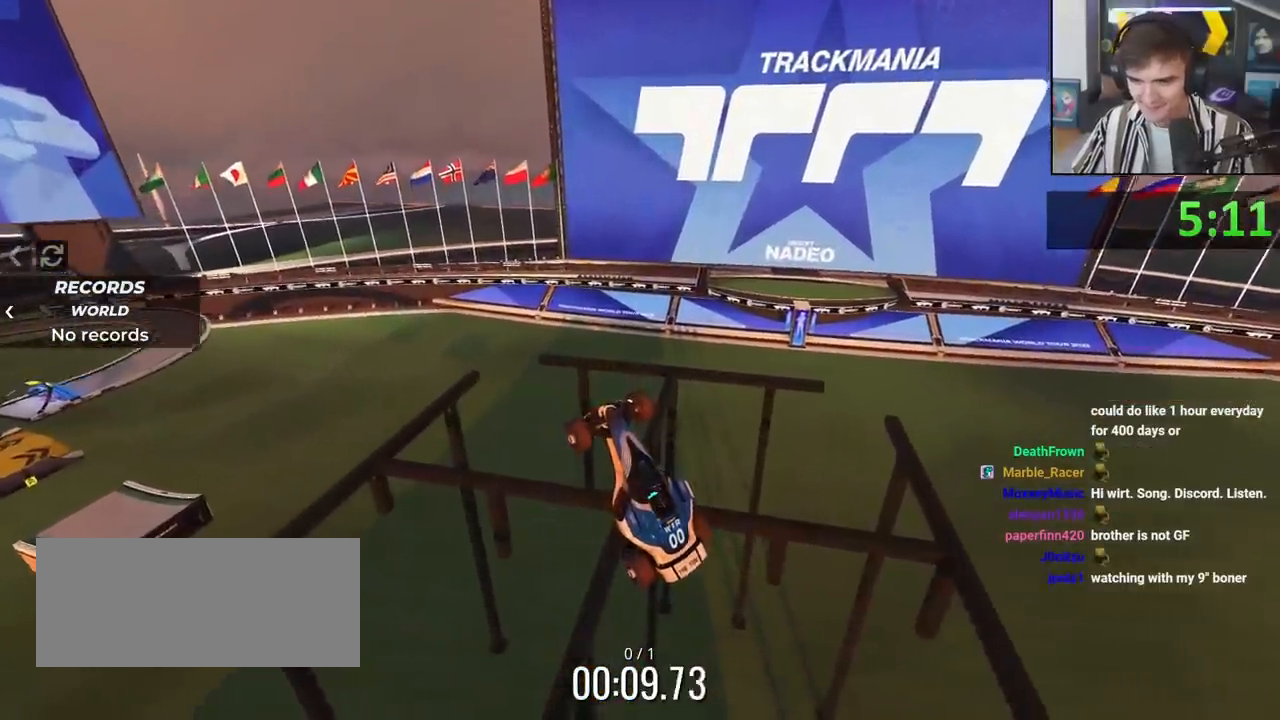
{"keys": ["up"], "events": [[16, "up", "down"], [167, "up", "up"], [400, "up", "down"]]}
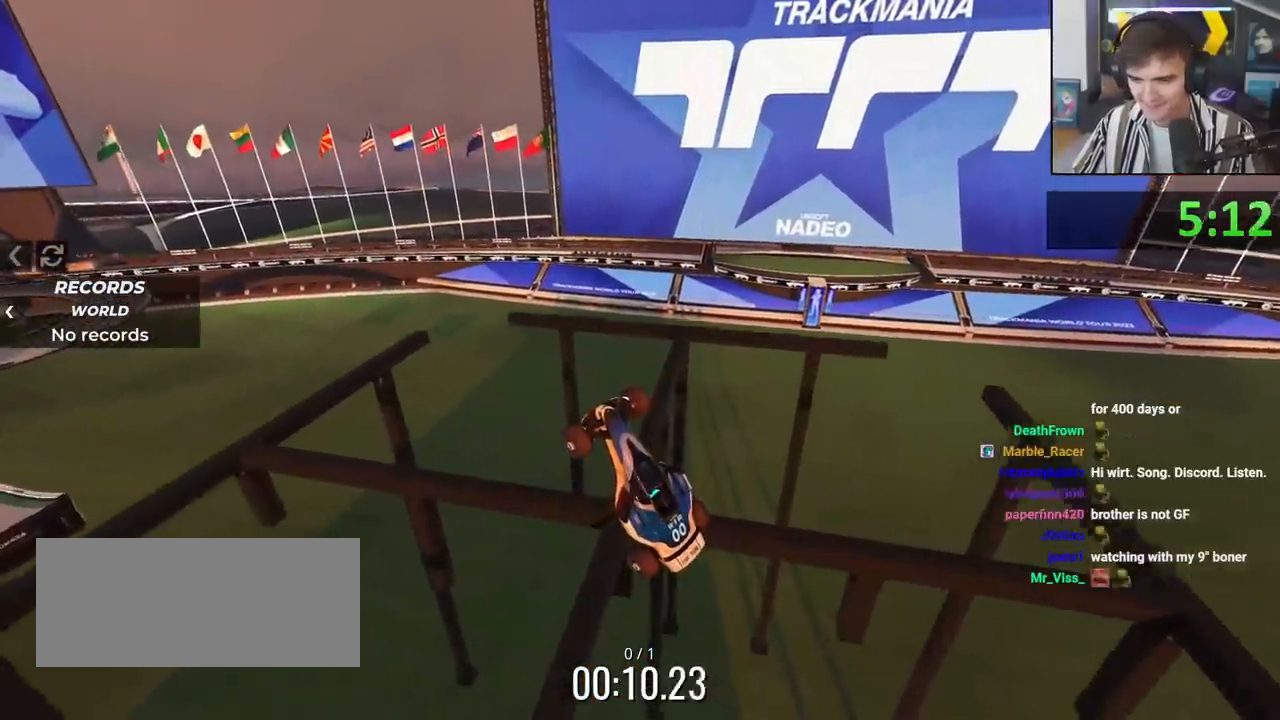
{"keys": ["up"], "events": [[217, "up", "up"], [417, "up", "down"]]}
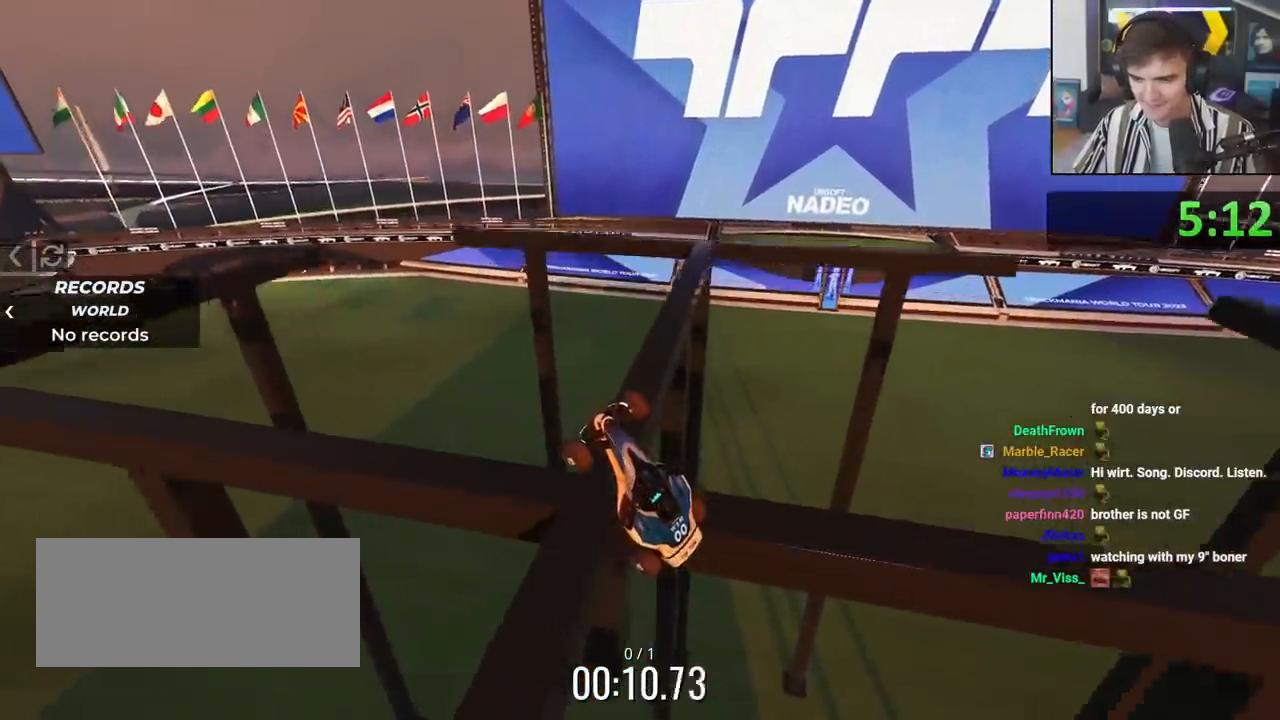
{"keys": ["up"], "events": [[333, "right", "down"], [367, "right", "up"]]}
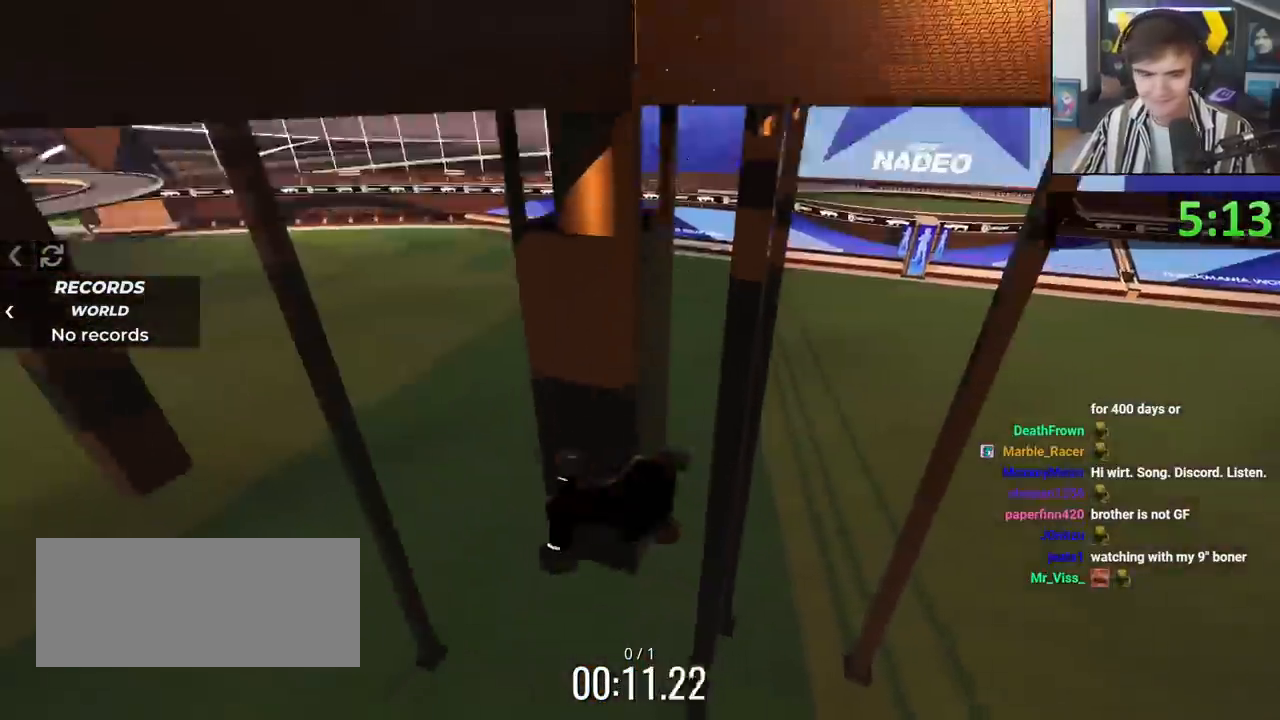
{"keys": ["up"], "events": []}
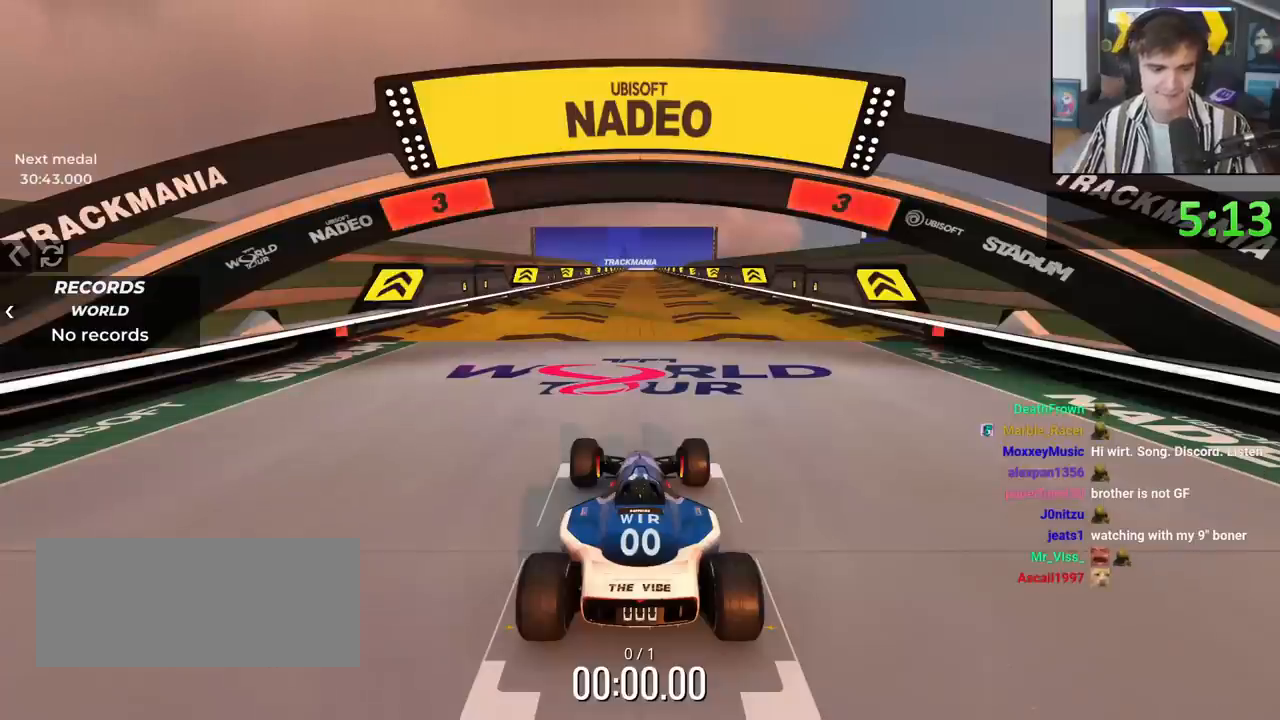
{"keys": ["up"], "events": []}
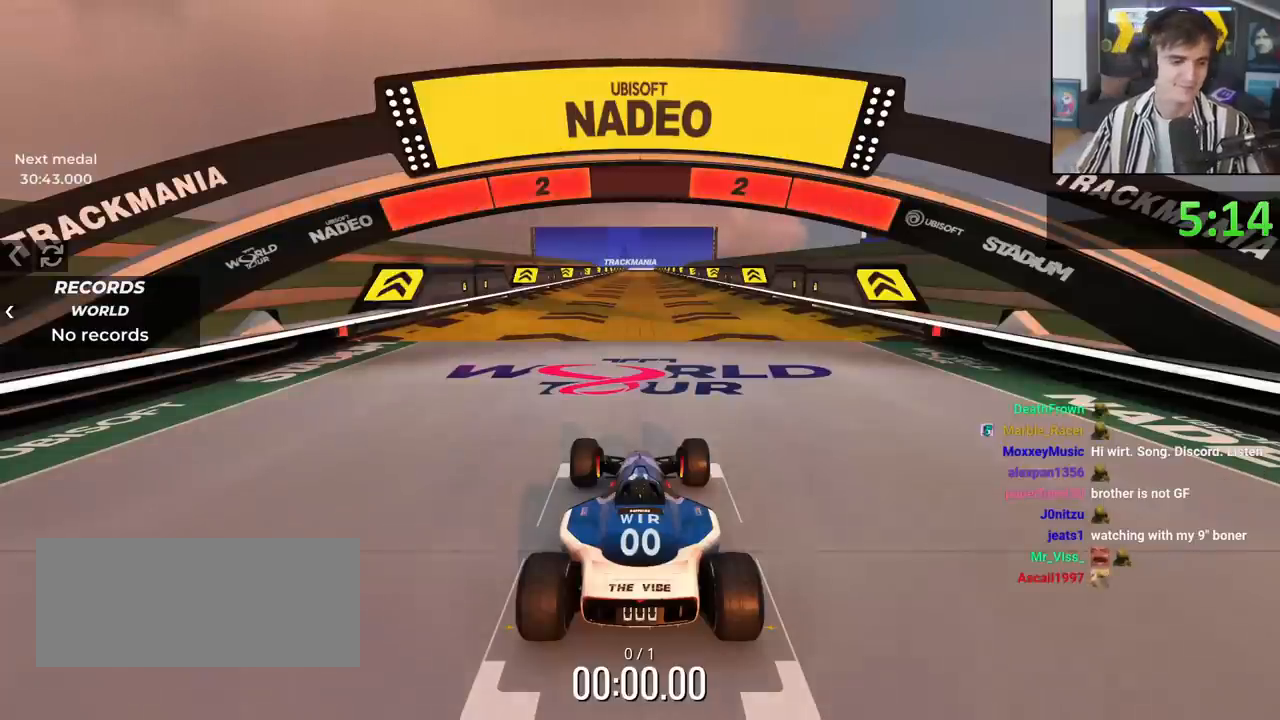
{"keys": ["up"], "events": []}
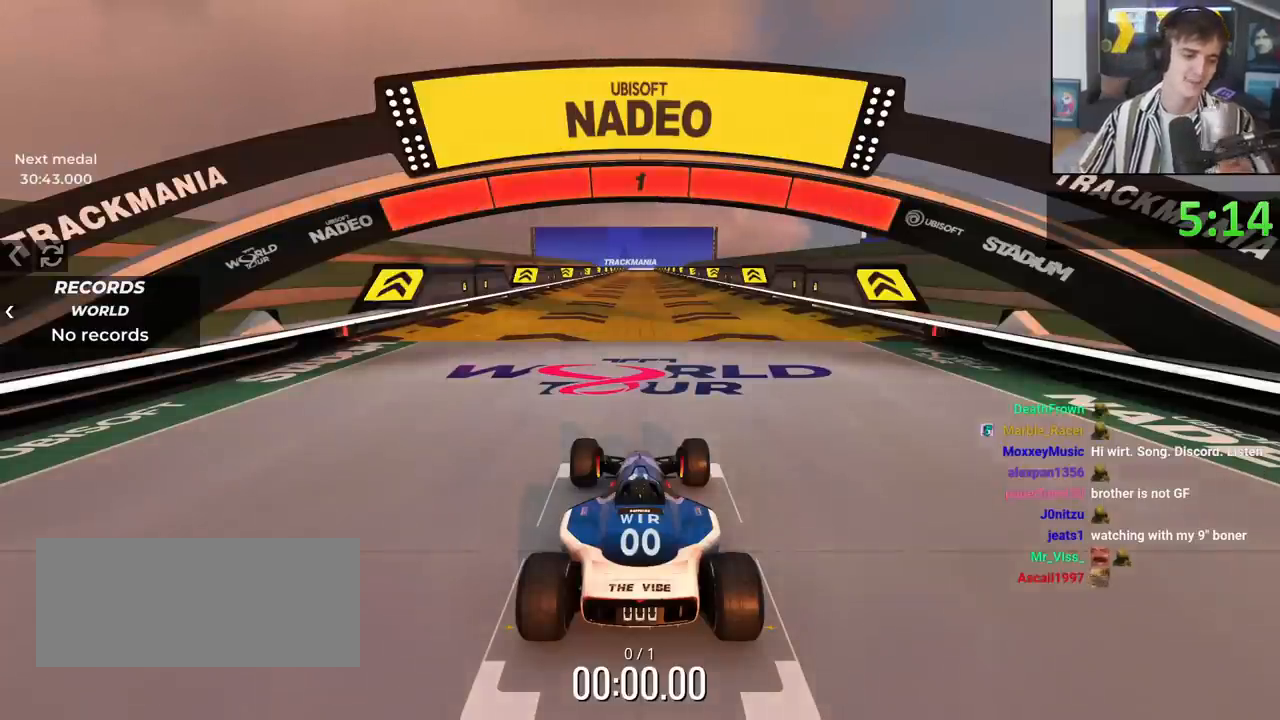
{"keys": ["up"], "events": []}
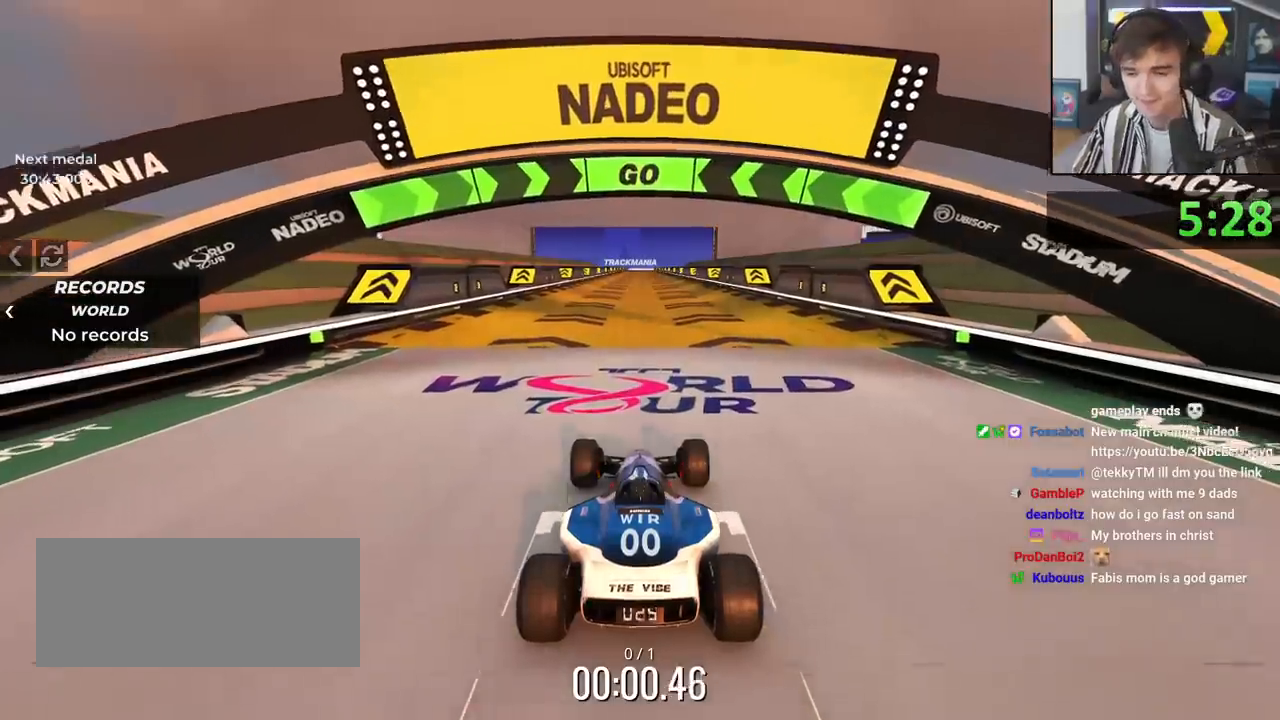
{"keys": ["up"], "events": [[250, "right", "down"], [301, "right", "up"]]}
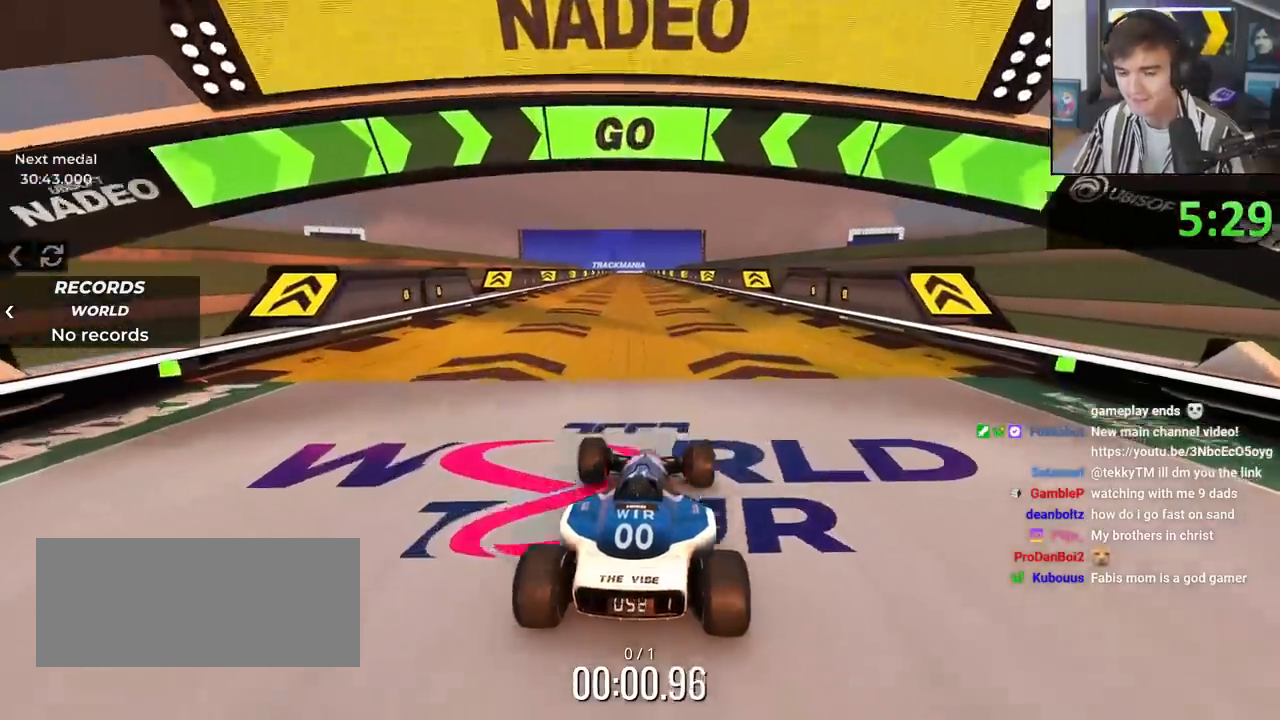
{"keys": ["up"], "events": []}
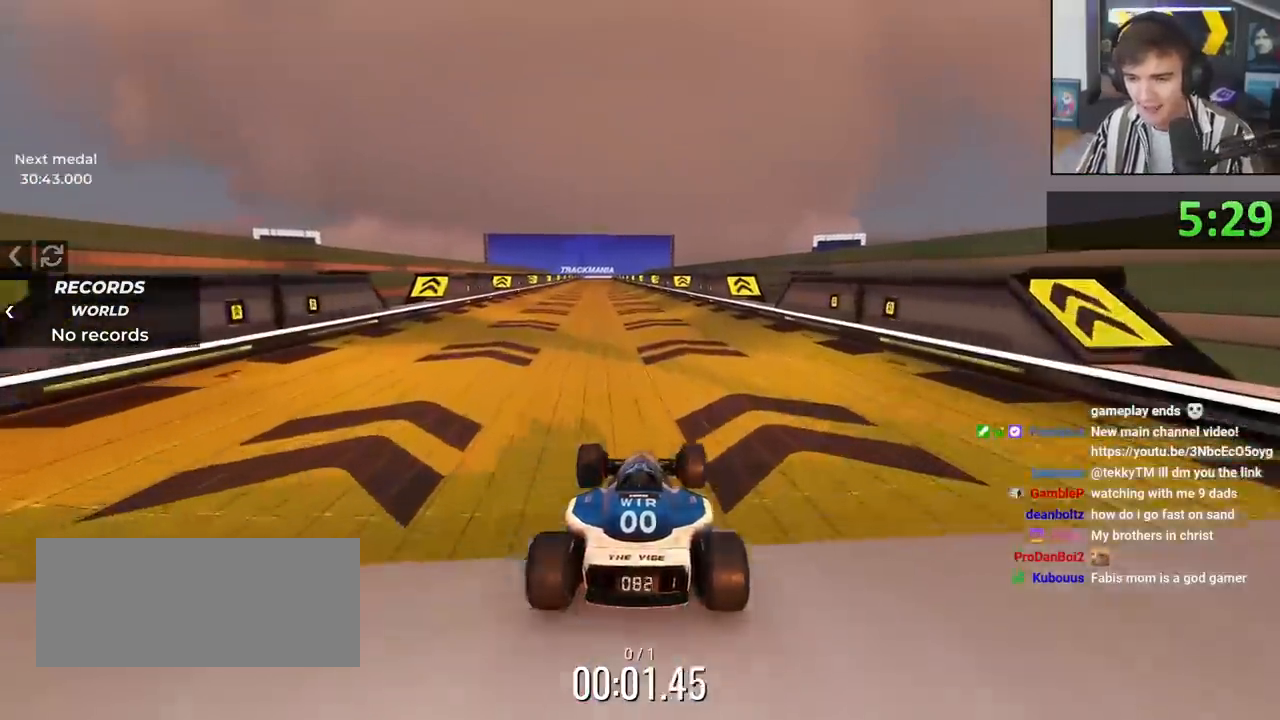
{"keys": ["up"], "events": []}
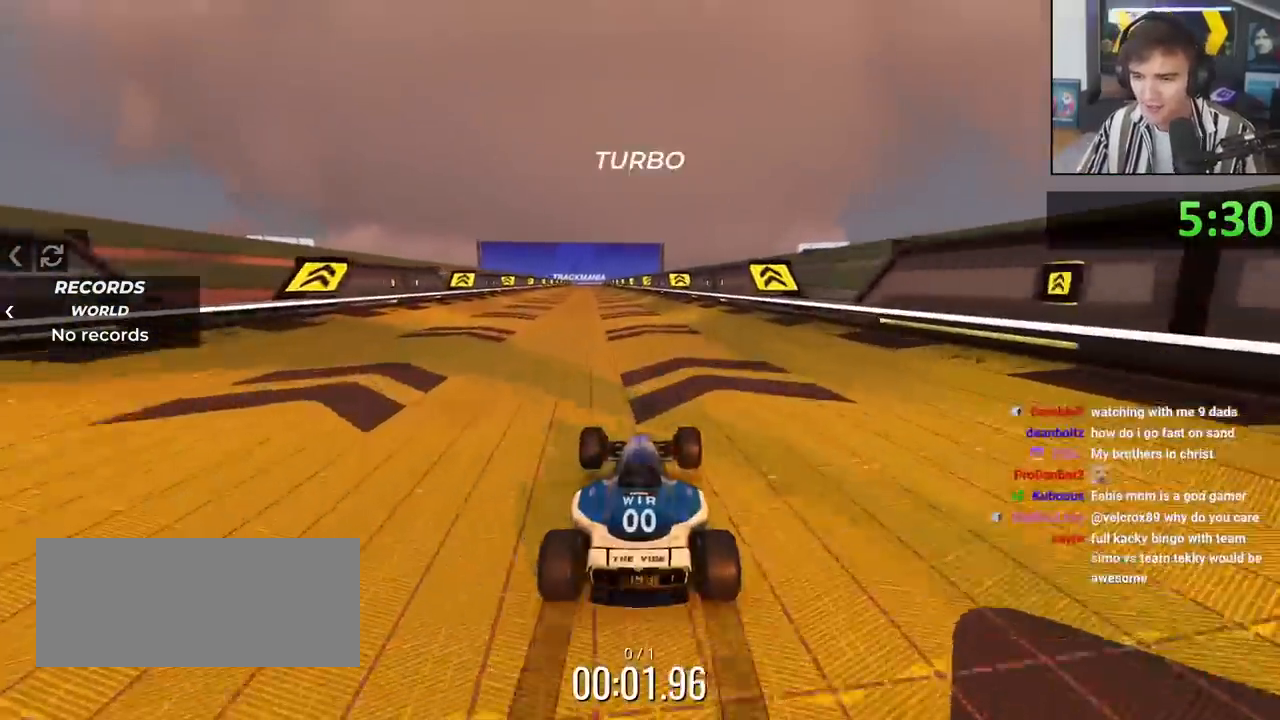
{"keys": ["up"], "events": [[117, "left", "down"], [150, "left", "up"]]}
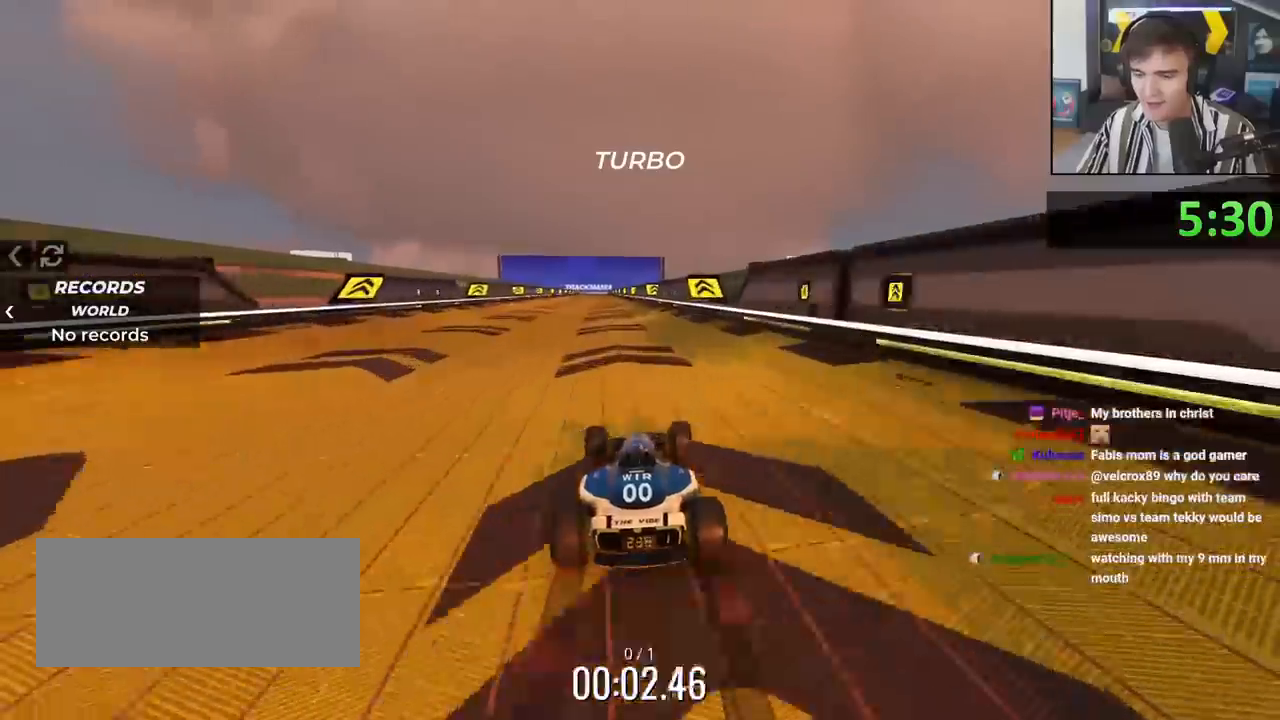
{"keys": ["up"], "events": [[317, "left", "down"], [367, "left", "up"]]}
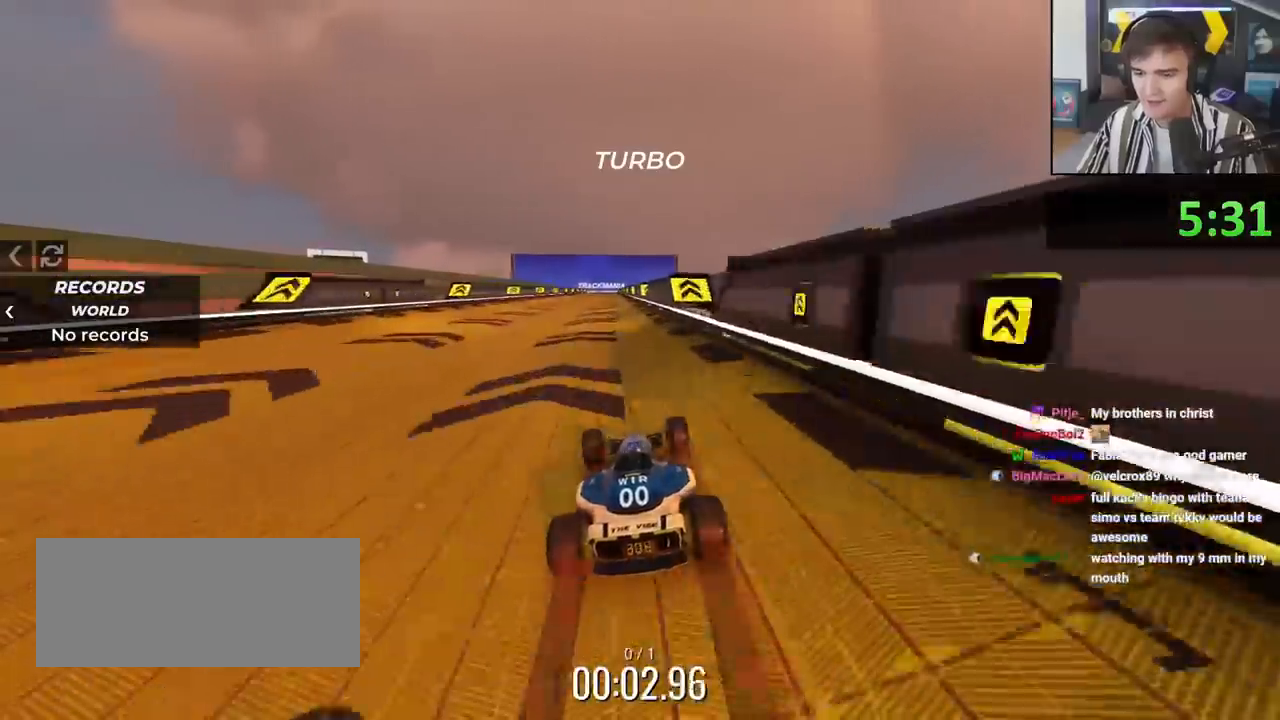
{"keys": ["up"], "events": [[183, "left", "down"], [233, "left", "up"]]}
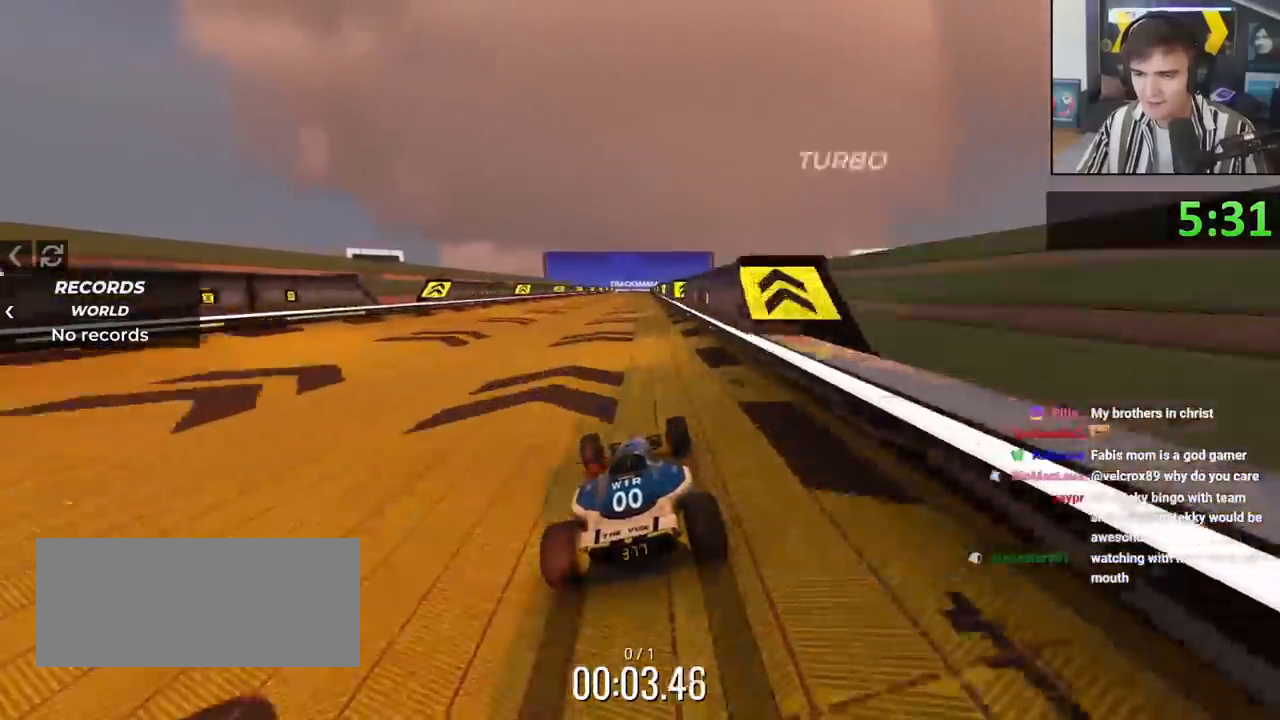
{"keys": ["up"], "events": [[117, "right", "down"], [150, "right", "up"]]}
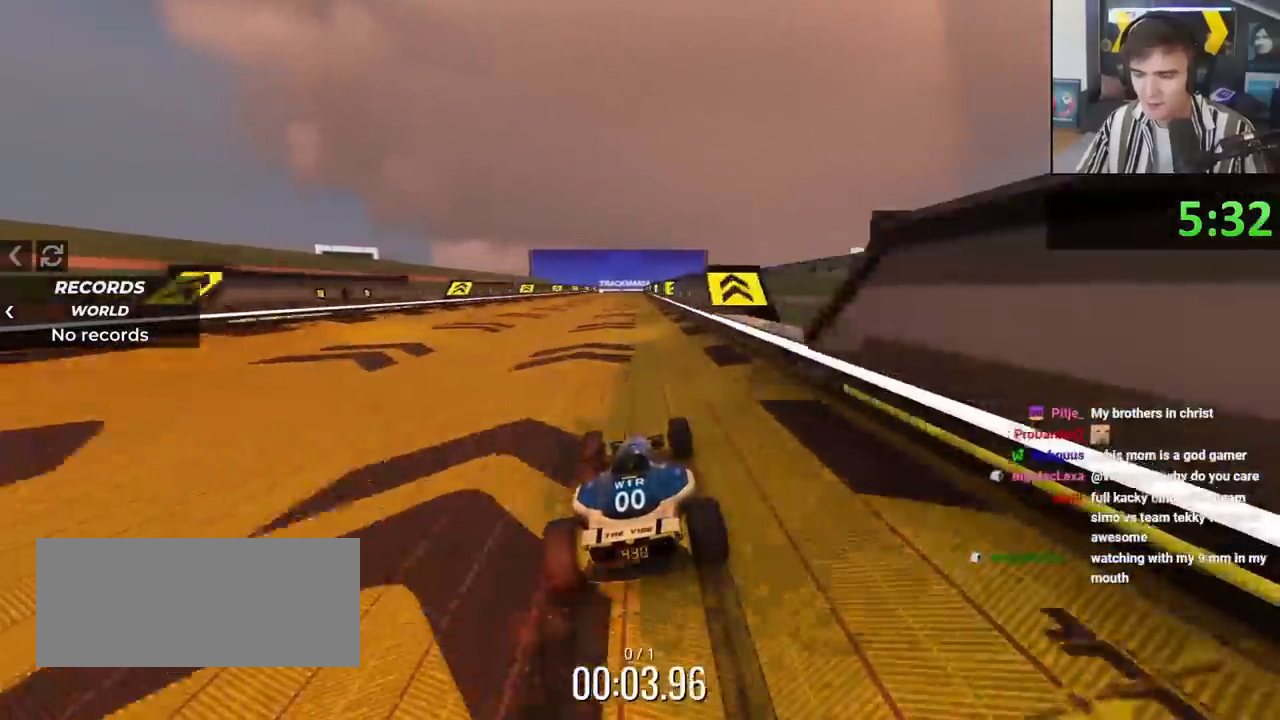
{"keys": ["up"], "events": [[83, "left", "down"], [133, "left", "up"]]}
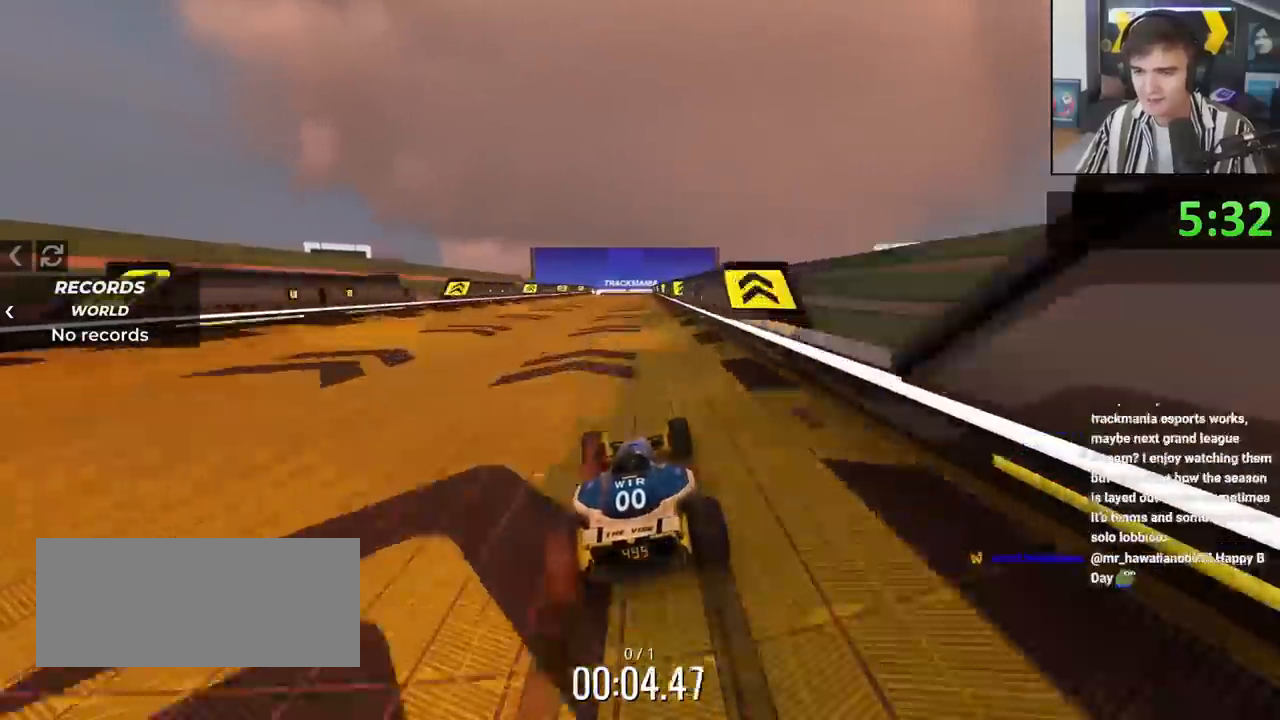
{"keys": ["left", "up"], "events": [[134, "left", "down"], [217, "left", "up"], [451, "left", "down"]]}
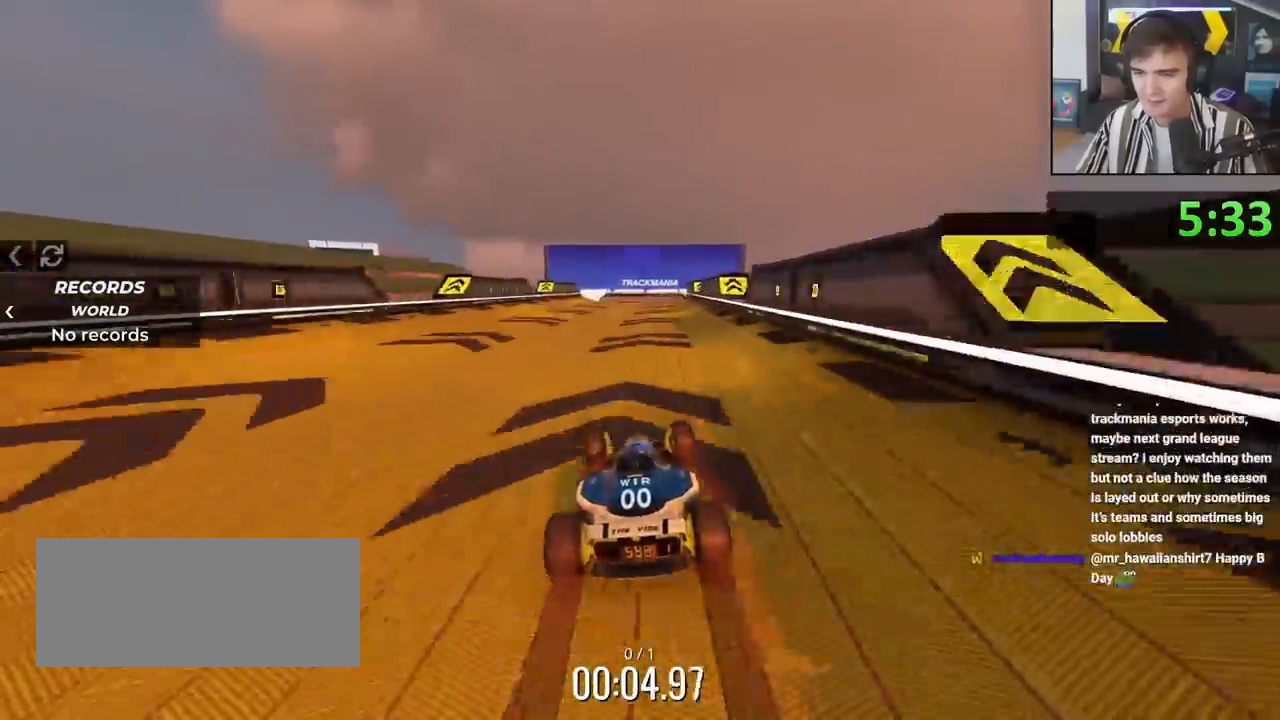
{"keys": ["left", "up"], "events": [[50, "left", "up"], [133, "left", "down"]]}
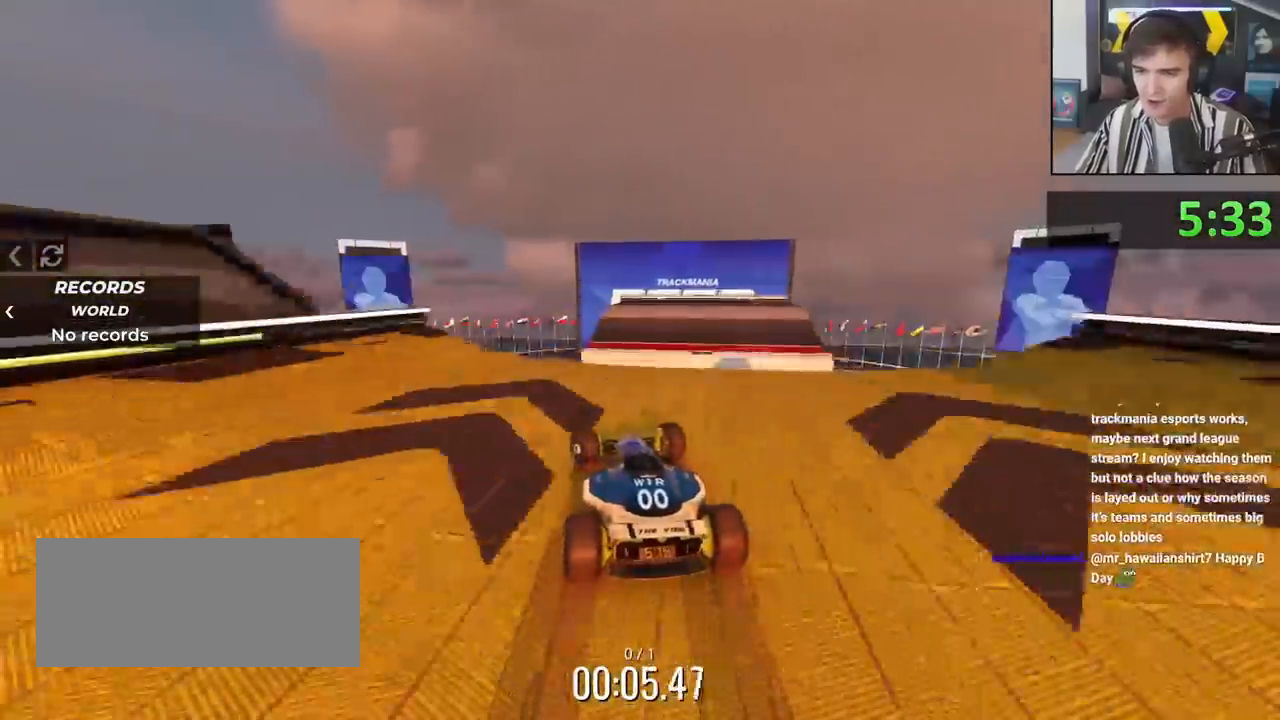
{"keys": ["left", "up"], "events": []}
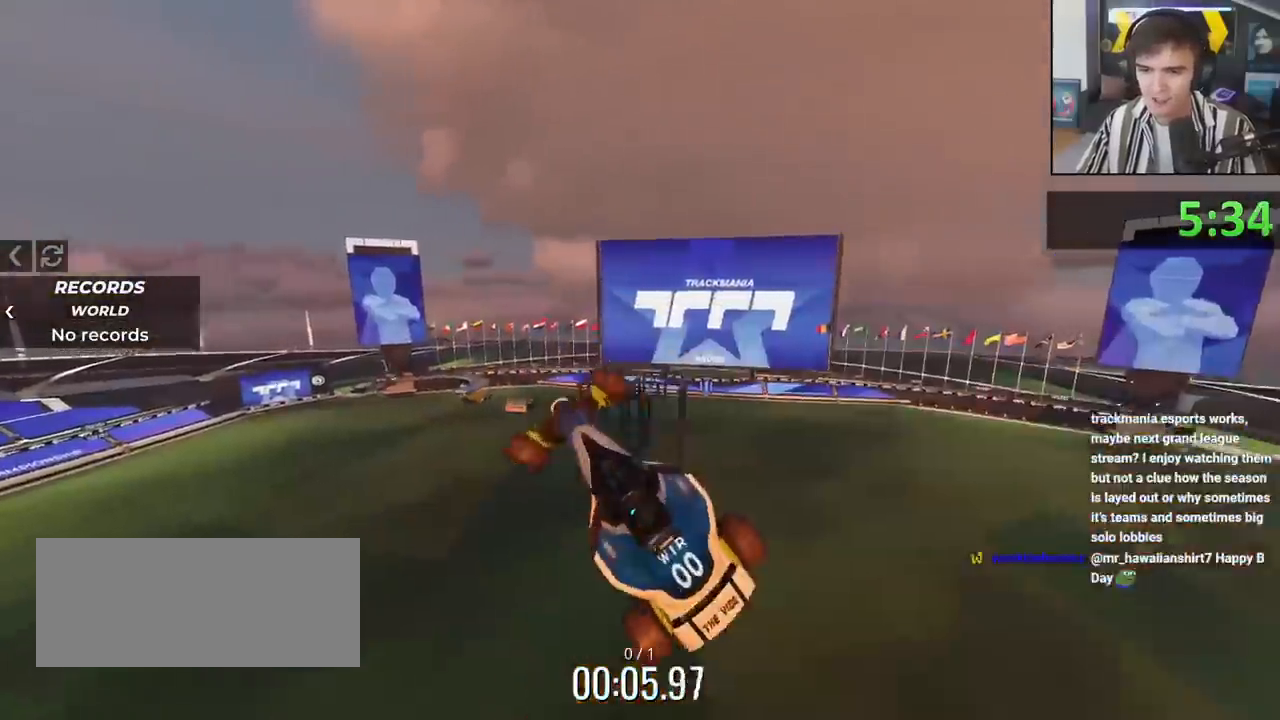
{"keys": ["left"], "events": [[317, "up", "up"]]}
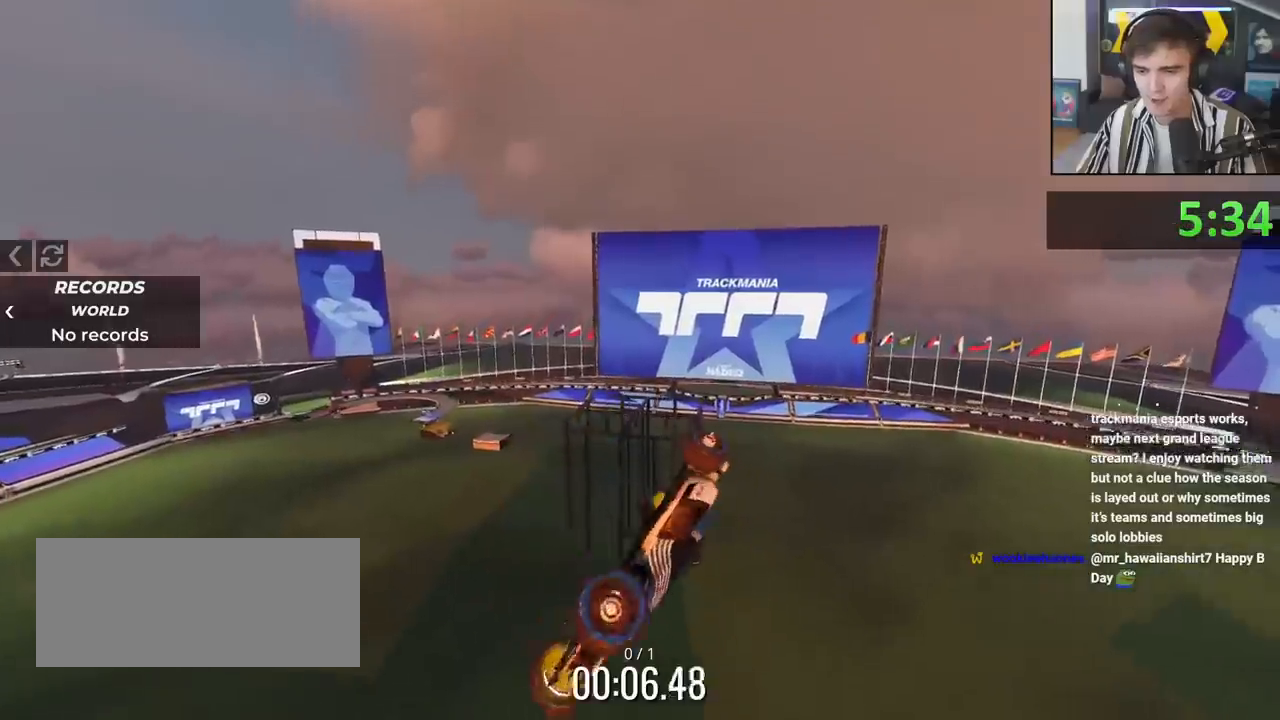
{"keys": ["left", "up"], "events": [[17, "up", "down"]]}
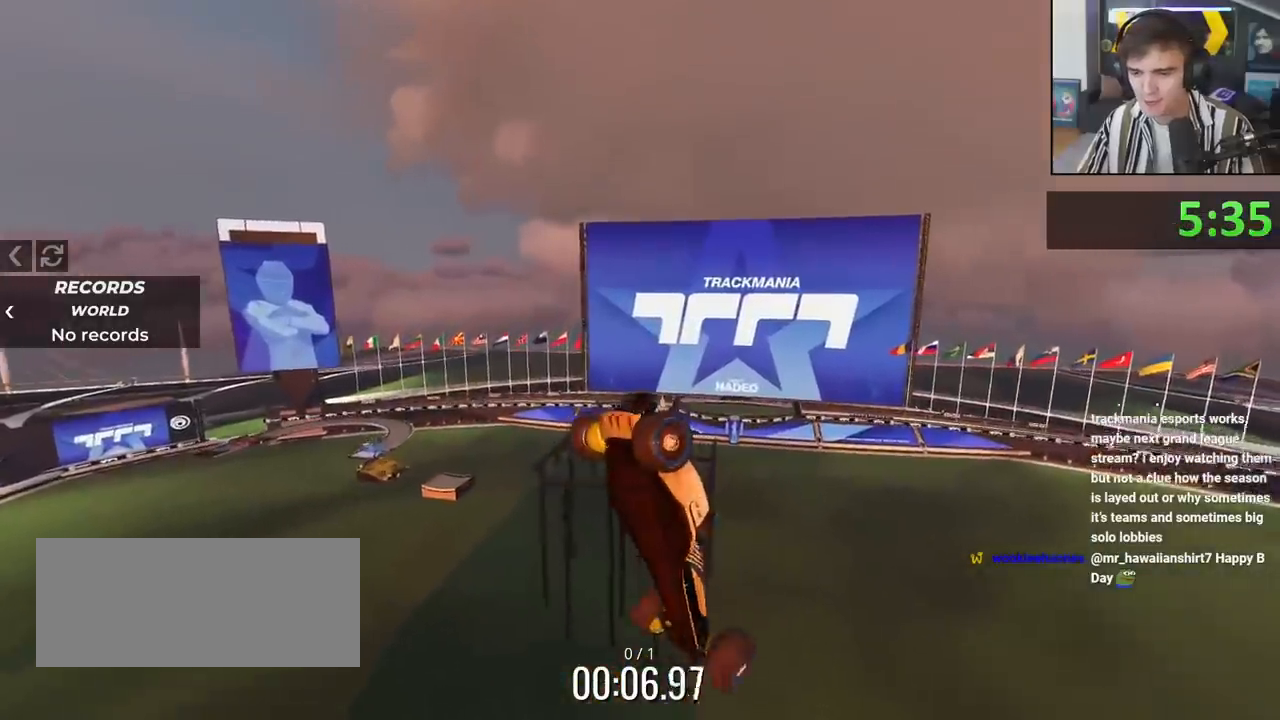
{"keys": ["right"], "events": [[150, "left", "up"], [200, "up", "up"], [350, "right", "down"]]}
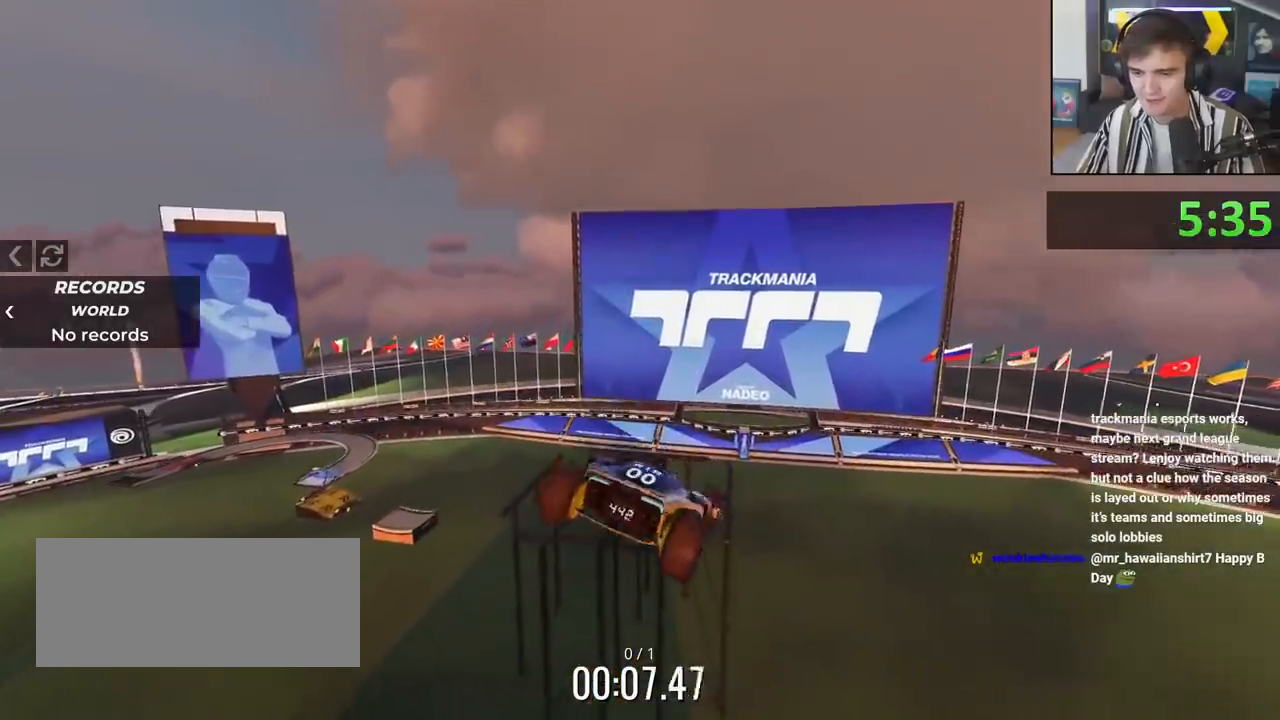
{"keys": [], "events": [[401, "right", "up"]]}
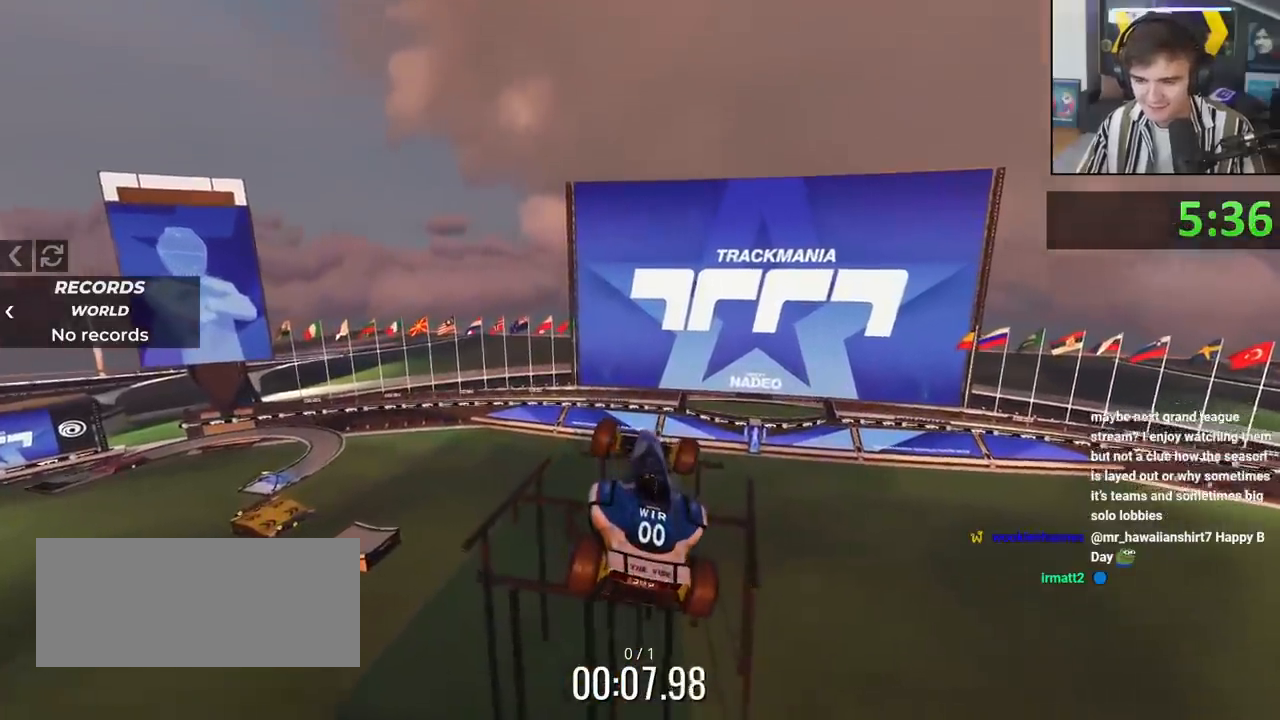
{"keys": [], "events": [[150, "right", "down"], [383, "right", "up"]]}
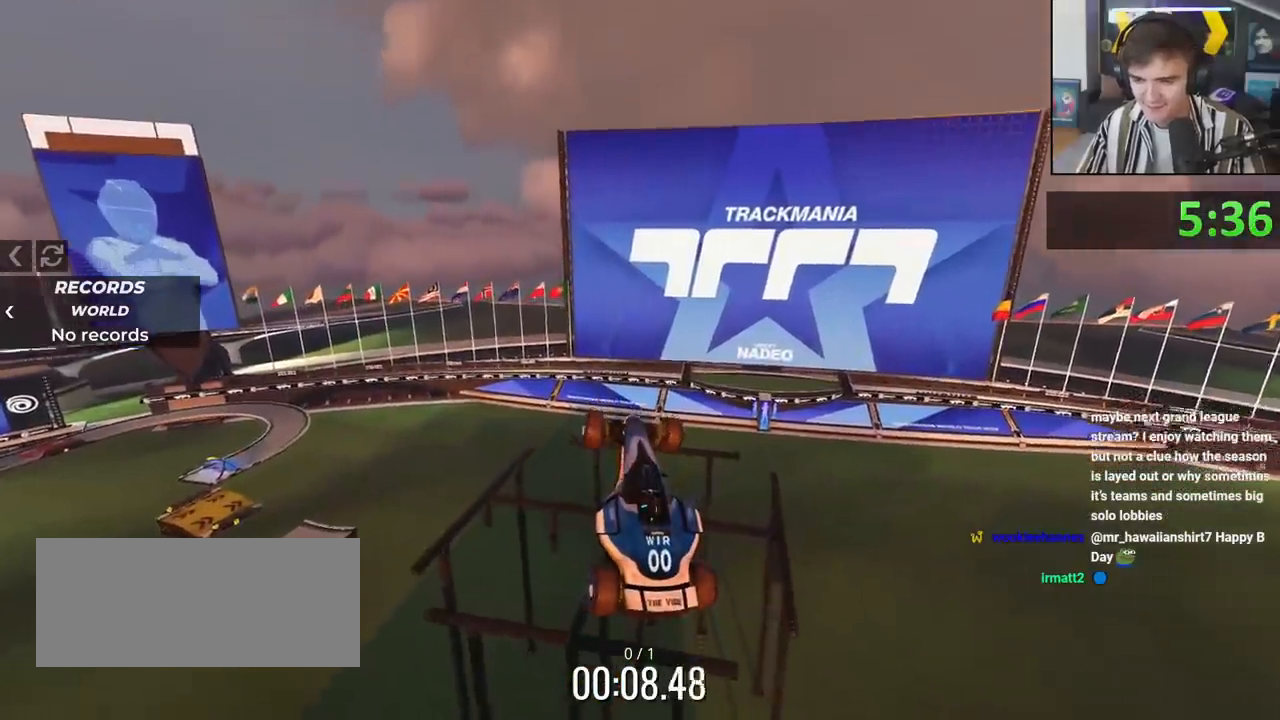
{"keys": [], "events": []}
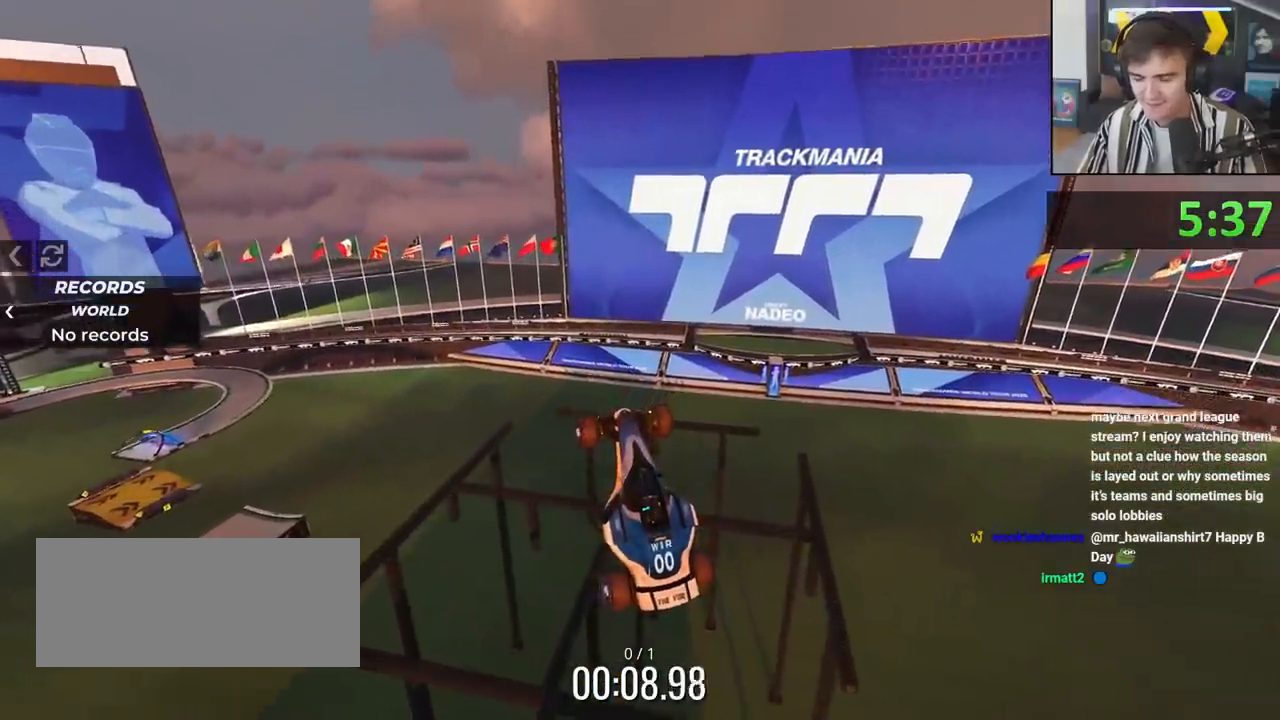
{"keys": [], "events": [[183, "up", "down"], [217, "up", "up"]]}
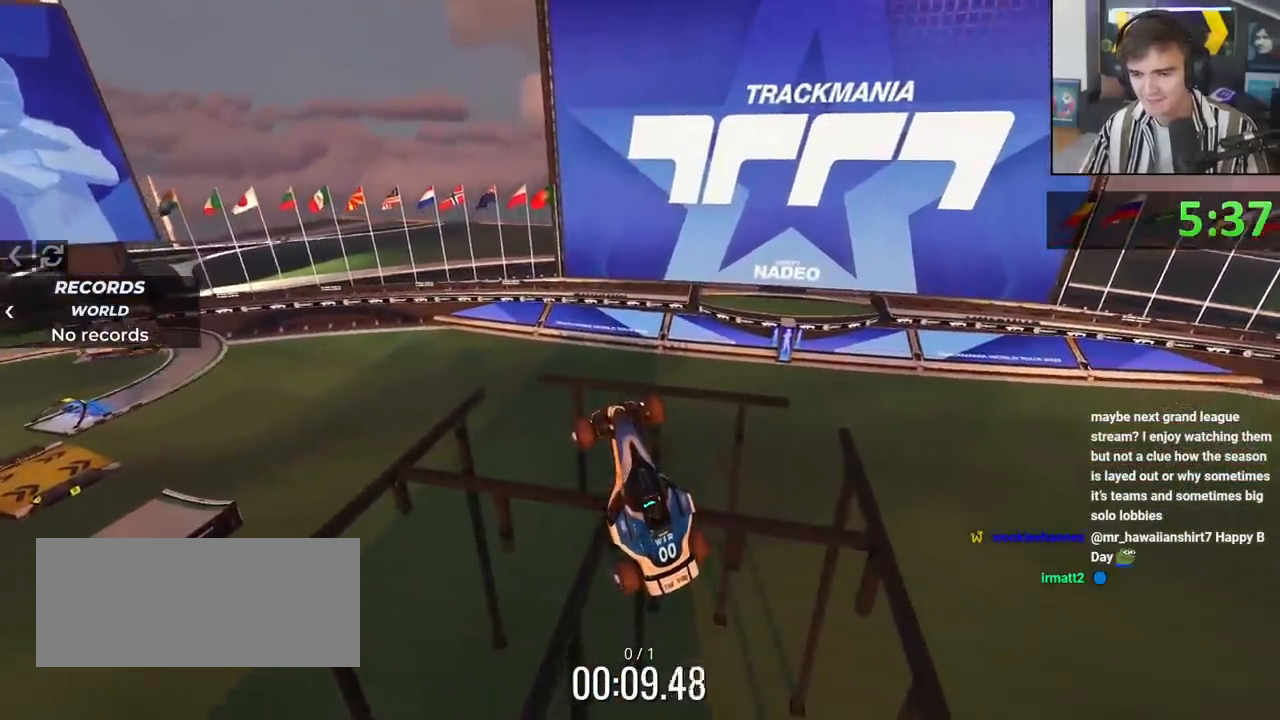
{"keys": ["left"], "events": [[150, "up", "down"], [384, "left", "down"], [384, "up", "up"]]}
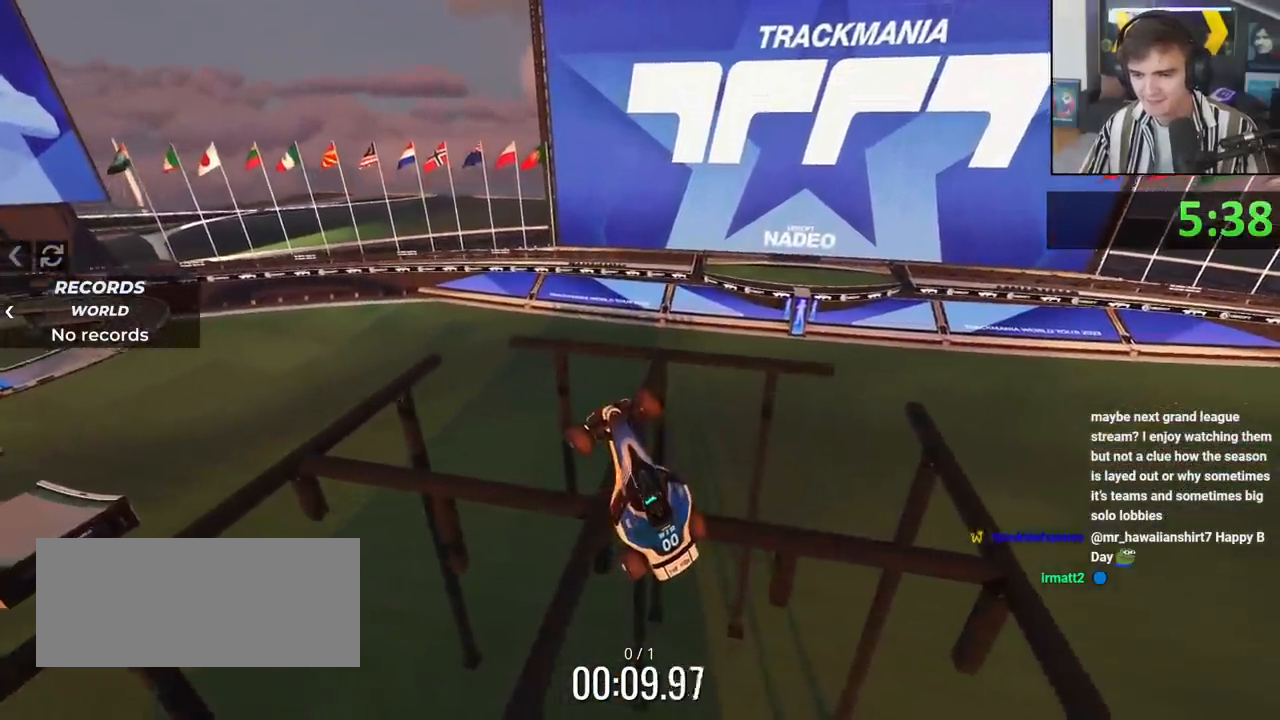
{"keys": ["left"], "events": [[16, "up", "down"], [117, "up", "up"]]}